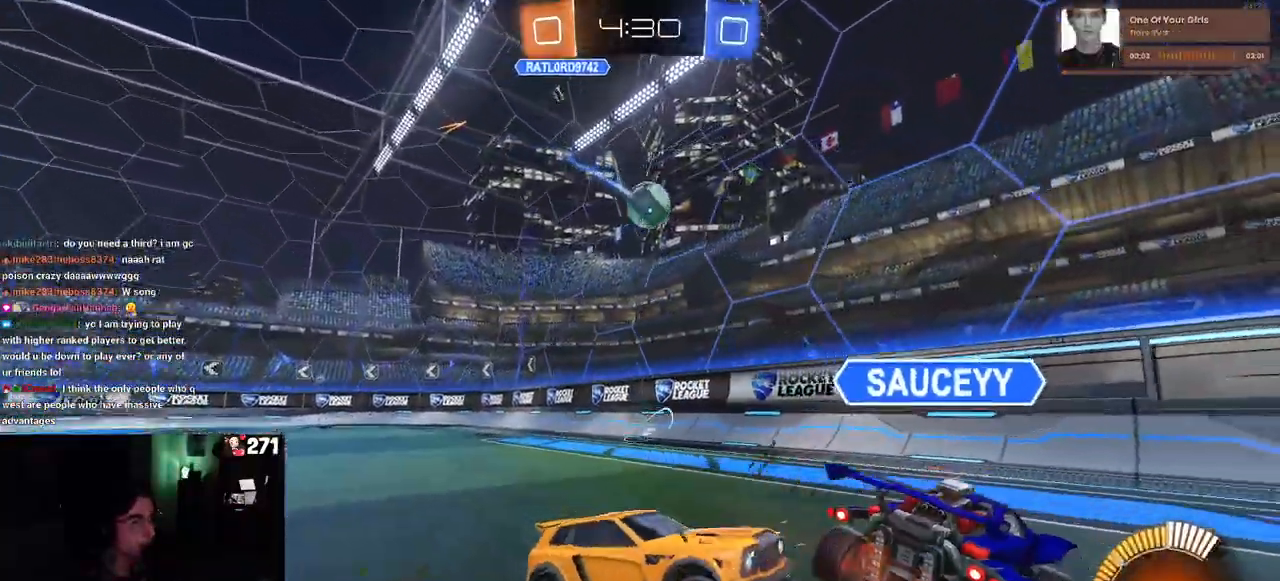
Gameplay with a controller (PlayStation layout); each line is a JSON object with the inputs held at the frame after it. "events" lists button and stick changes between this image and that frame as [ms after this image, input, new state], when the widget could be followed in between. Not read: R2.
{"buttons": [], "left_stick": "right", "right_stick": "center", "events": [[67, "left_stick", "right"], [150, "left_stick", "center"], [200, "left_stick", "left"], [300, "R1", "up"], [400, "left_stick", "center"], [467, "left_stick", "right"]]}
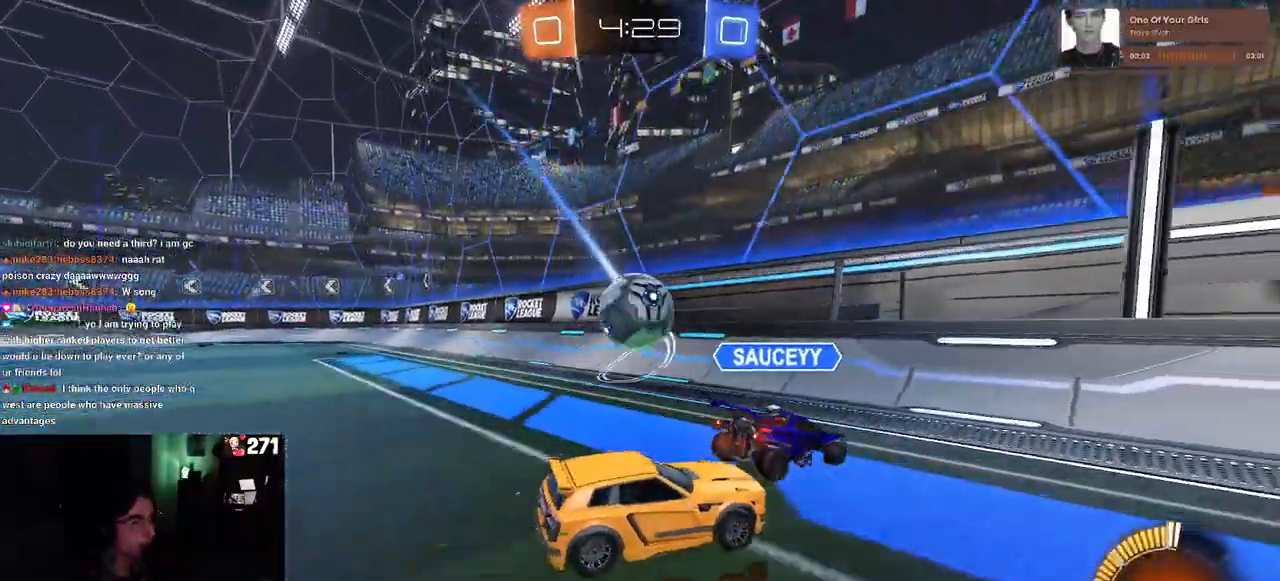
{"buttons": ["R1"], "left_stick": "right", "right_stick": "center", "events": [[200, "SQUARE", "down"], [350, "SQUARE", "up"], [467, "R1", "down"]]}
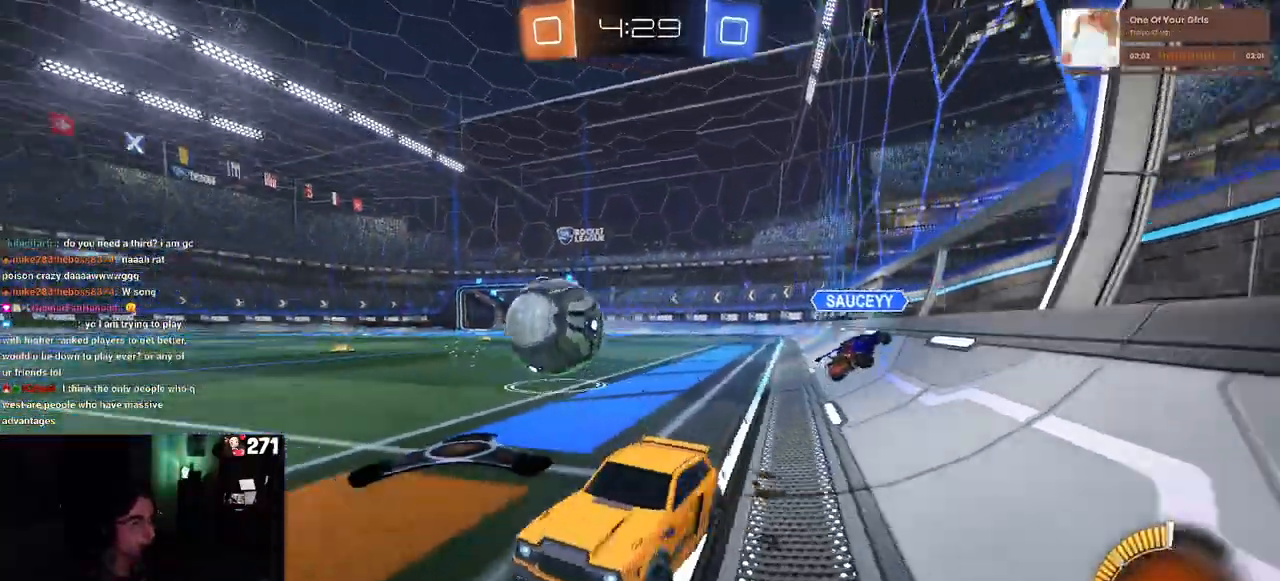
{"buttons": ["R1"], "left_stick": "center", "right_stick": "center", "events": [[500, "left_stick", "center"]]}
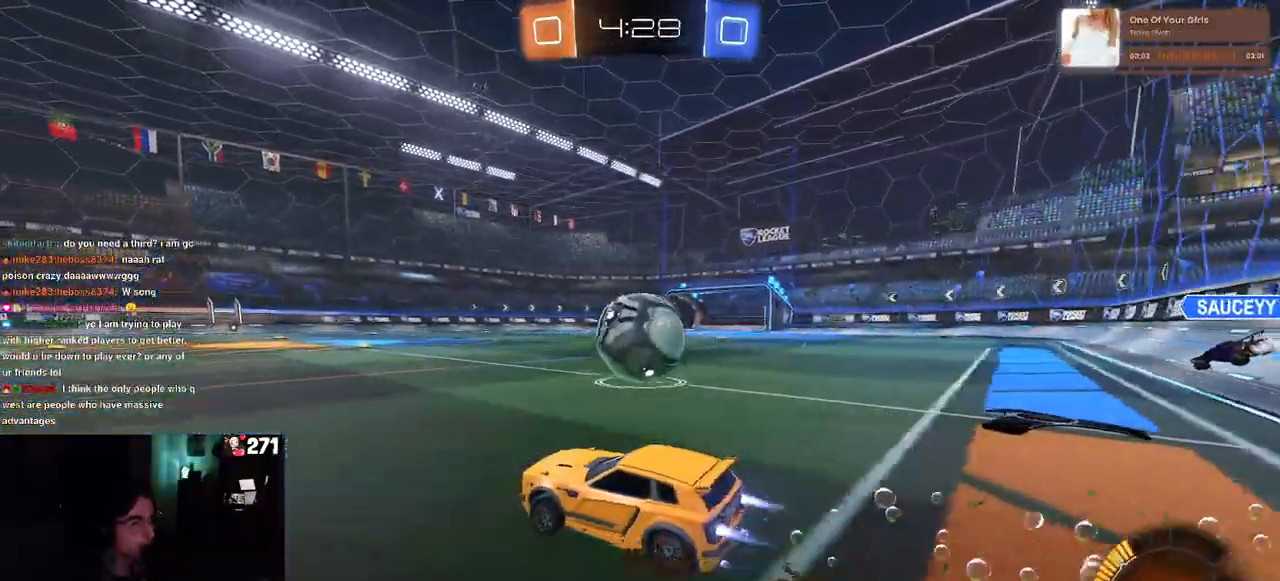
{"buttons": ["R1"], "left_stick": "right", "right_stick": "center", "events": [[150, "left_stick", "right"], [433, "left_stick", "center"], [483, "left_stick", "right"]]}
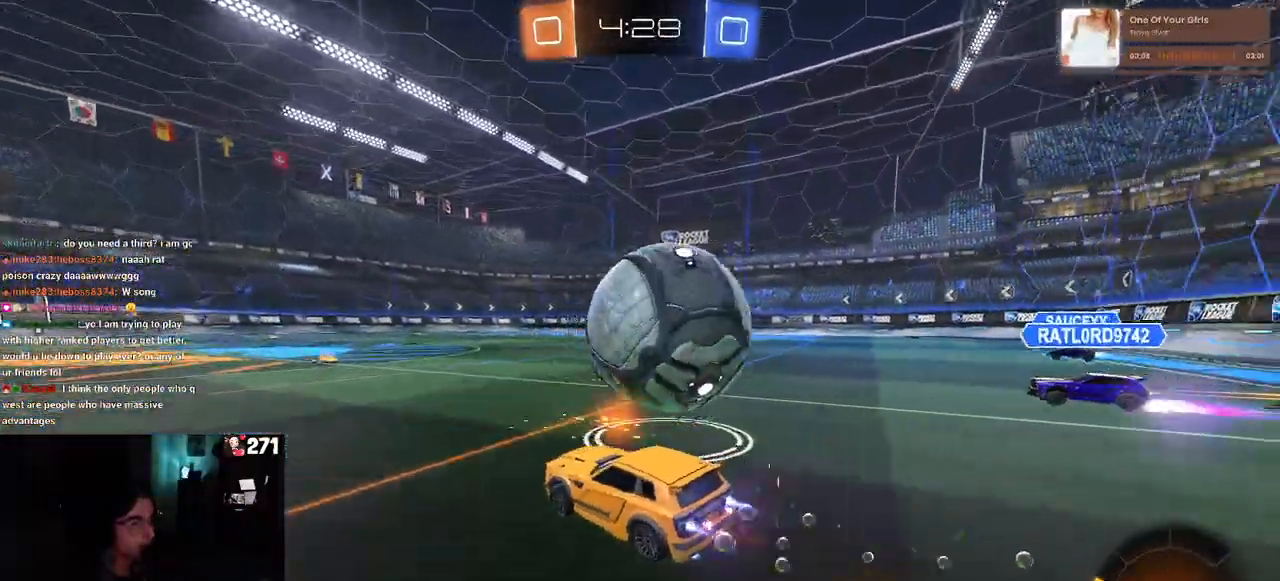
{"buttons": ["R1"], "left_stick": "right", "right_stick": "center", "events": [[133, "left_stick", "left"], [433, "left_stick", "center"], [500, "left_stick", "right"]]}
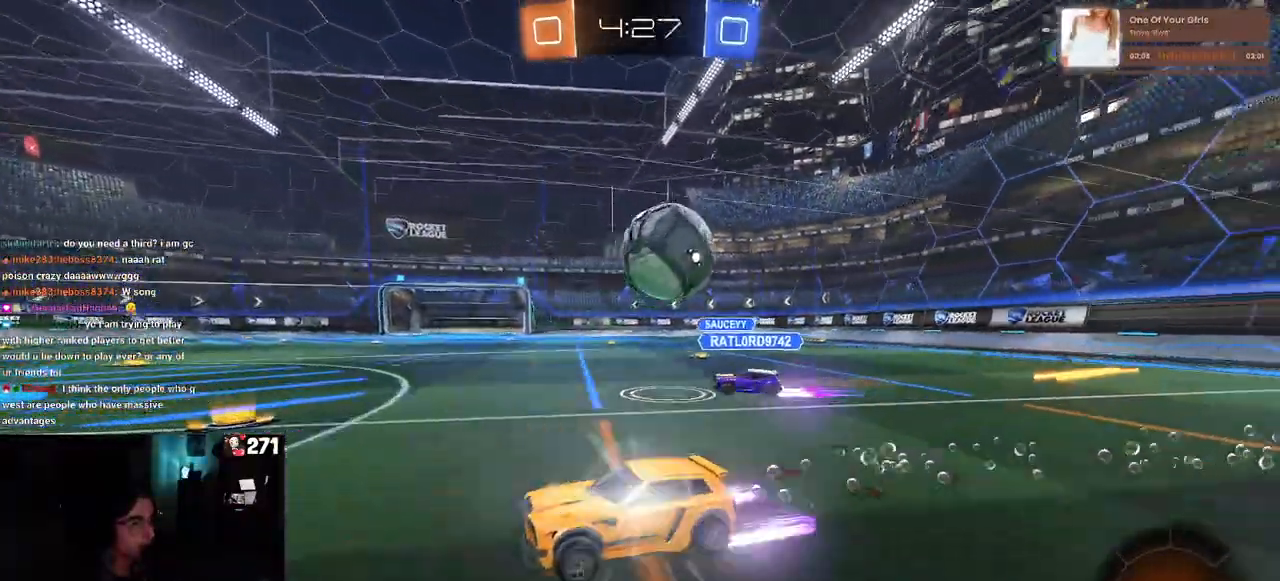
{"buttons": [], "left_stick": "left", "right_stick": "center", "events": [[283, "R1", "up"], [433, "left_stick", "center"], [500, "left_stick", "left"]]}
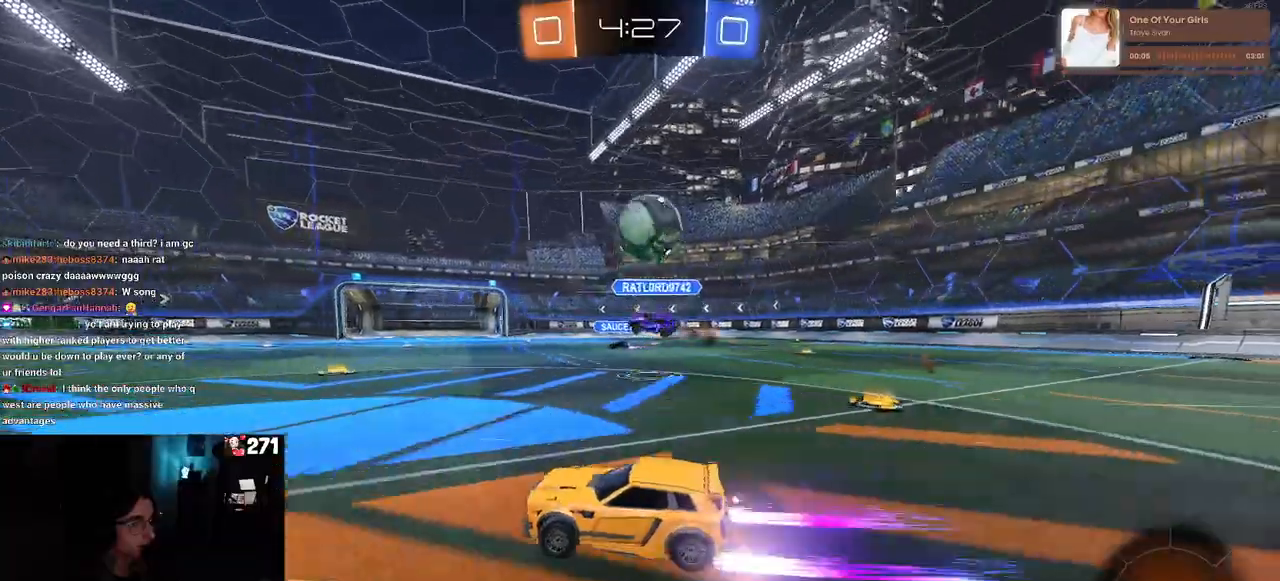
{"buttons": ["R1"], "left_stick": "left", "right_stick": "center", "events": [[300, "left_stick", "center"], [317, "R1", "down"], [367, "TRIANGLE", "down"], [400, "left_stick", "left"], [483, "TRIANGLE", "up"]]}
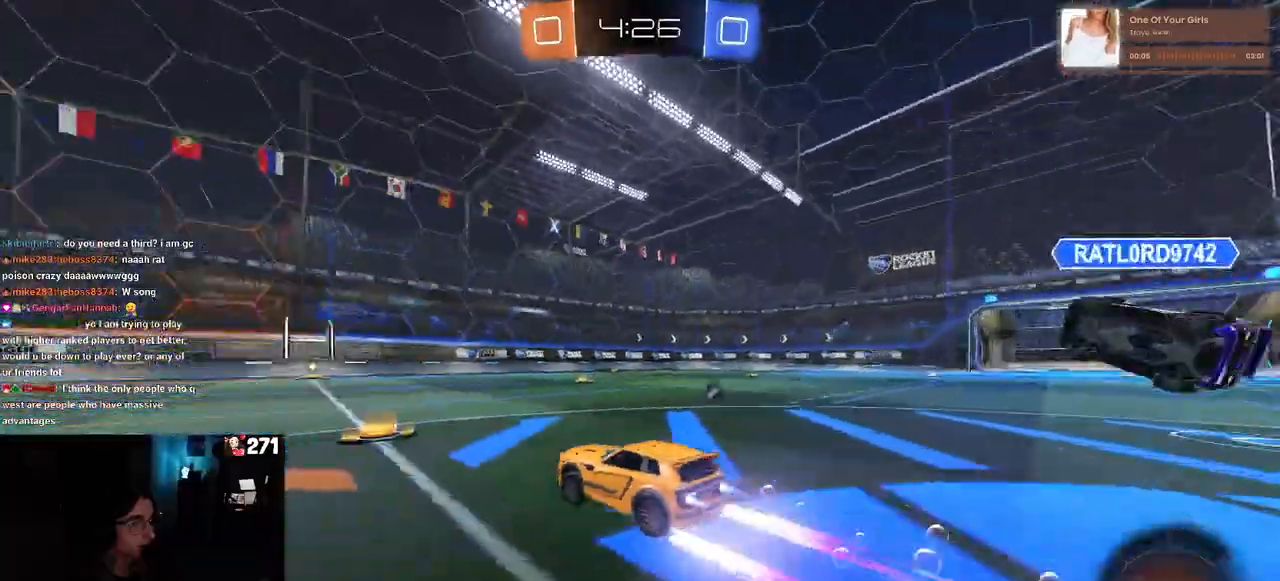
{"buttons": ["TRIANGLE"], "left_stick": "center", "right_stick": "center", "events": [[17, "left_stick", "center"], [67, "R1", "up"], [433, "TRIANGLE", "down"]]}
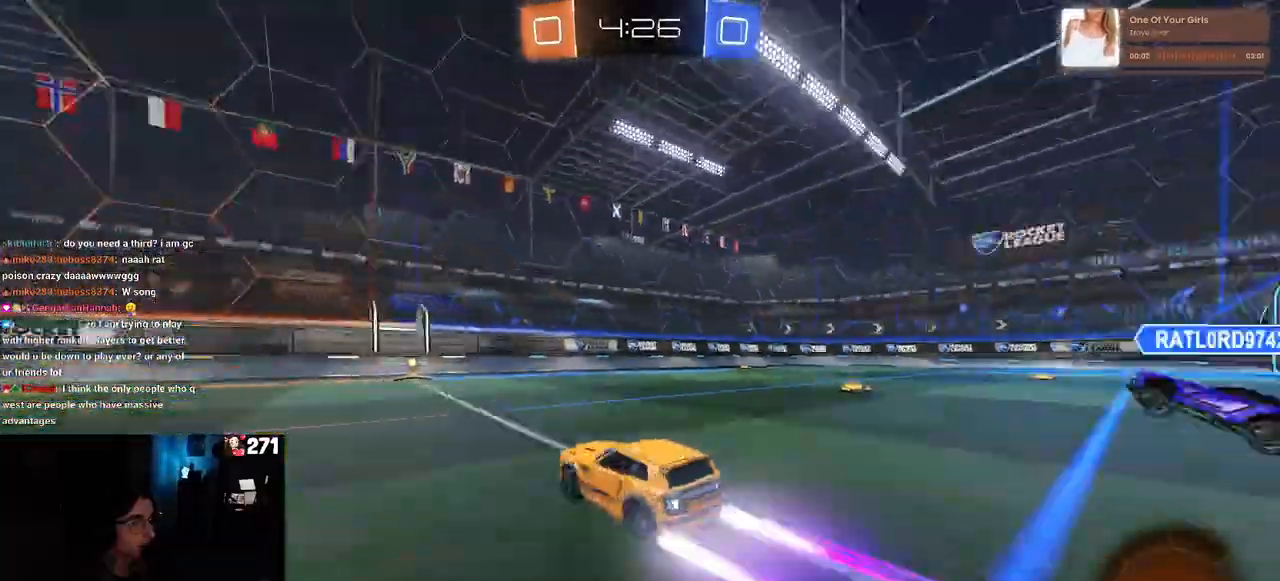
{"buttons": ["SQUARE"], "left_stick": "right", "right_stick": "center", "events": [[67, "TRIANGLE", "up"], [417, "left_stick", "right"], [450, "SQUARE", "down"]]}
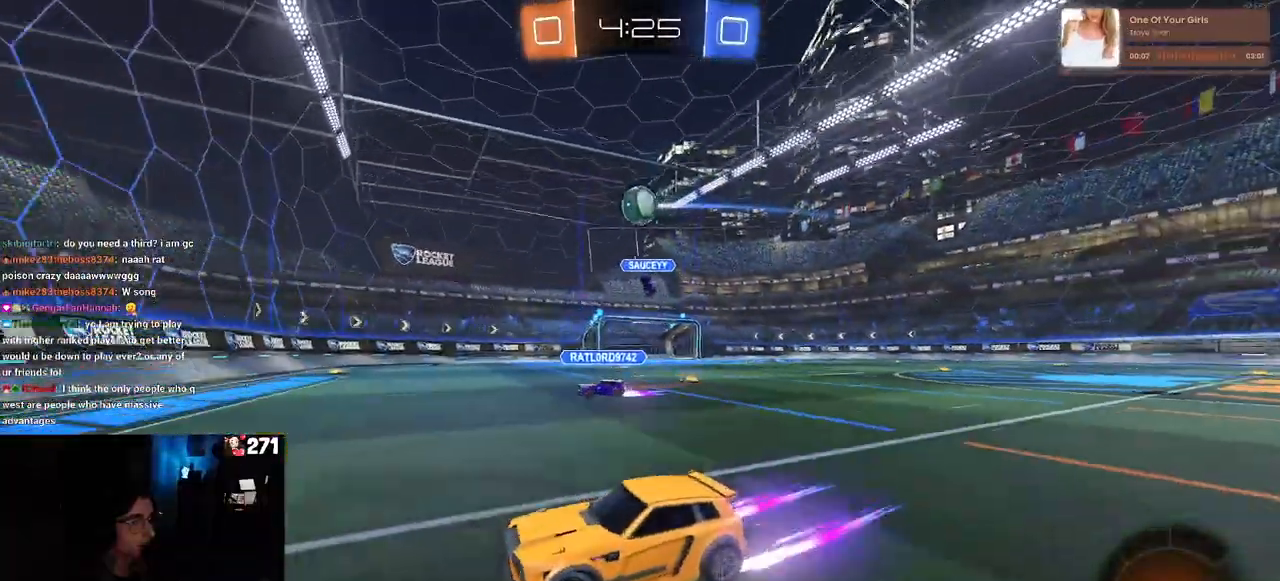
{"buttons": ["L2"], "left_stick": "right", "right_stick": "center", "events": [[83, "SQUARE", "up"], [150, "left_stick", "center"], [267, "left_stick", "right"], [350, "L2", "down"]]}
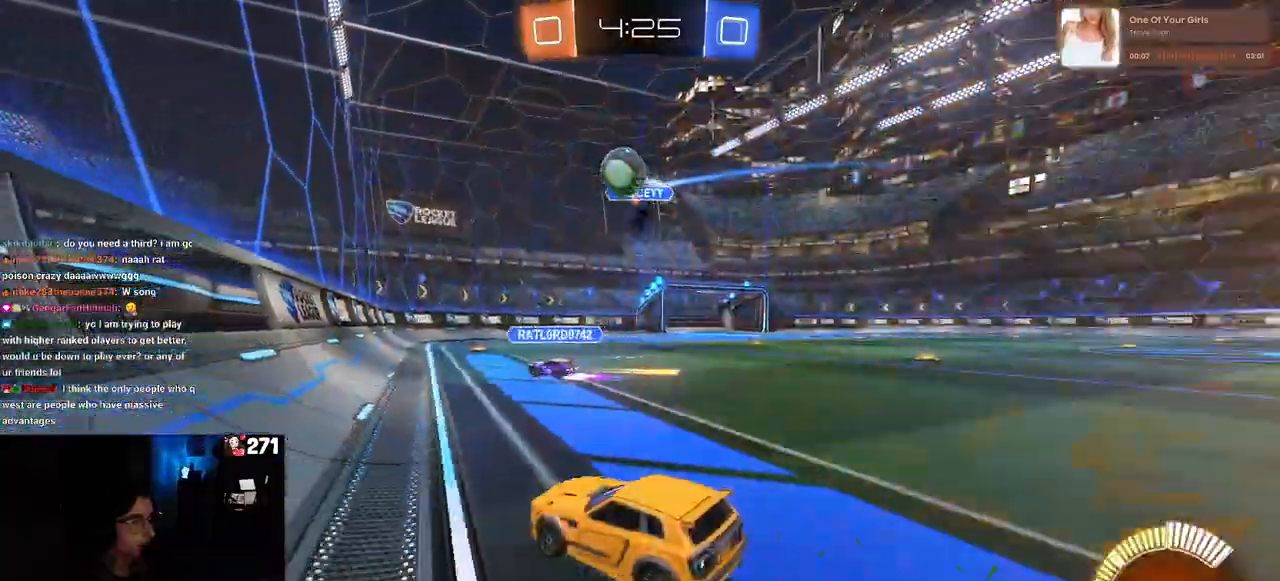
{"buttons": ["R1"], "left_stick": "center", "right_stick": "center", "events": [[50, "L2", "up"], [417, "left_stick", "center"], [450, "R1", "down"]]}
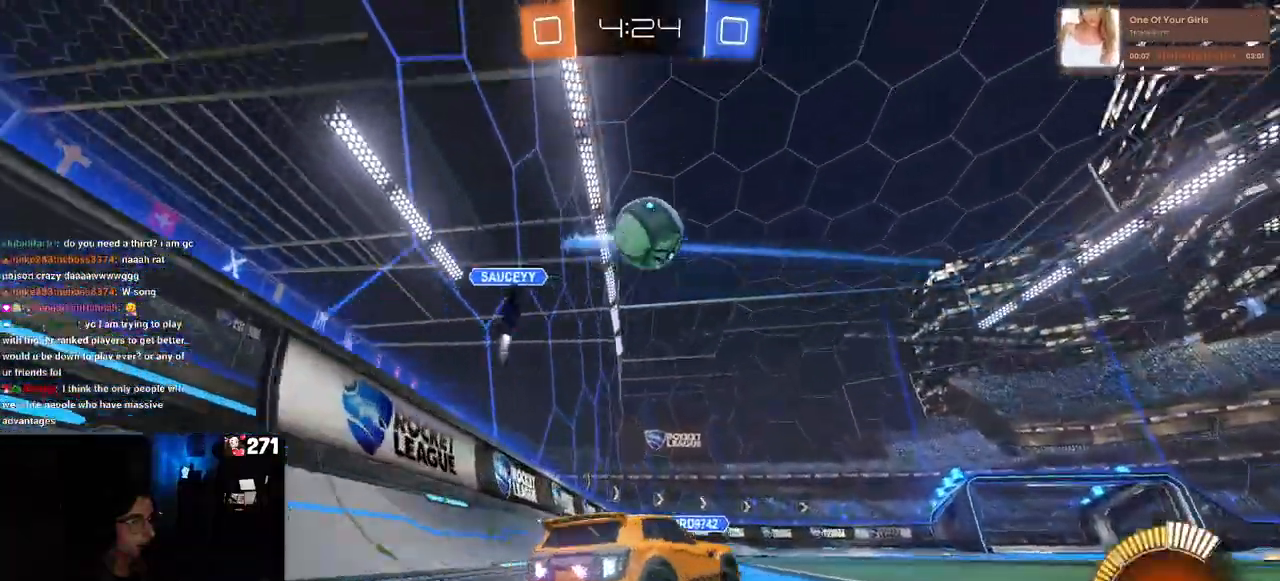
{"buttons": ["R1"], "left_stick": "right", "right_stick": "center", "events": [[67, "left_stick", "left"], [183, "TRIANGLE", "down"], [233, "left_stick", "right"], [267, "TRIANGLE", "up"]]}
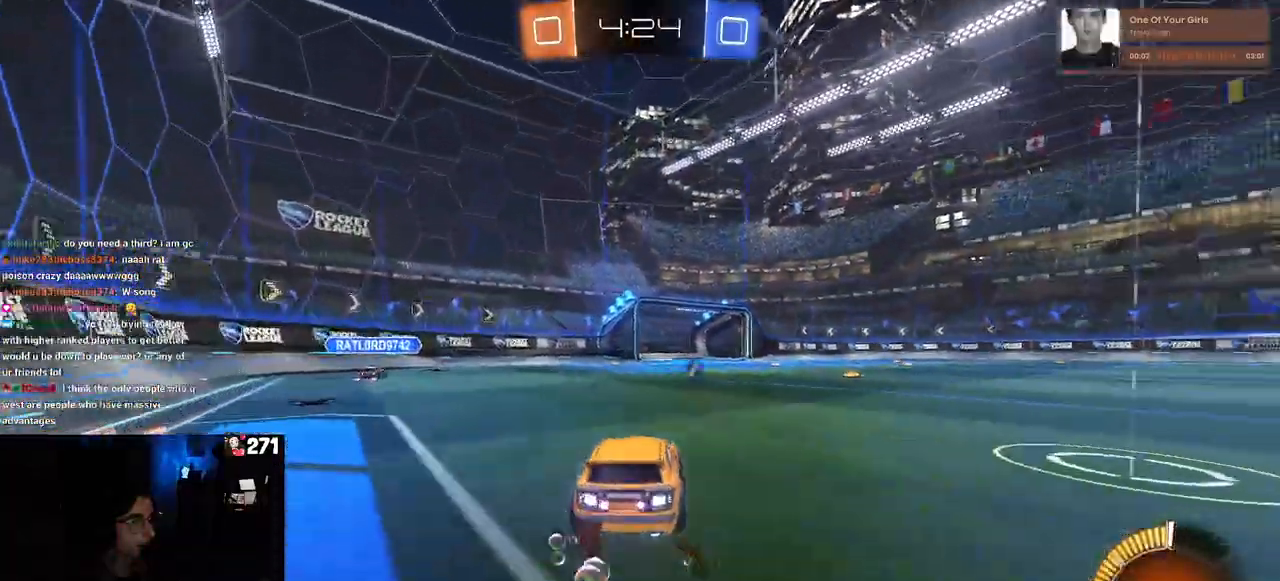
{"buttons": [], "left_stick": "center", "right_stick": "center", "events": [[17, "left_stick", "center"], [483, "R1", "up"]]}
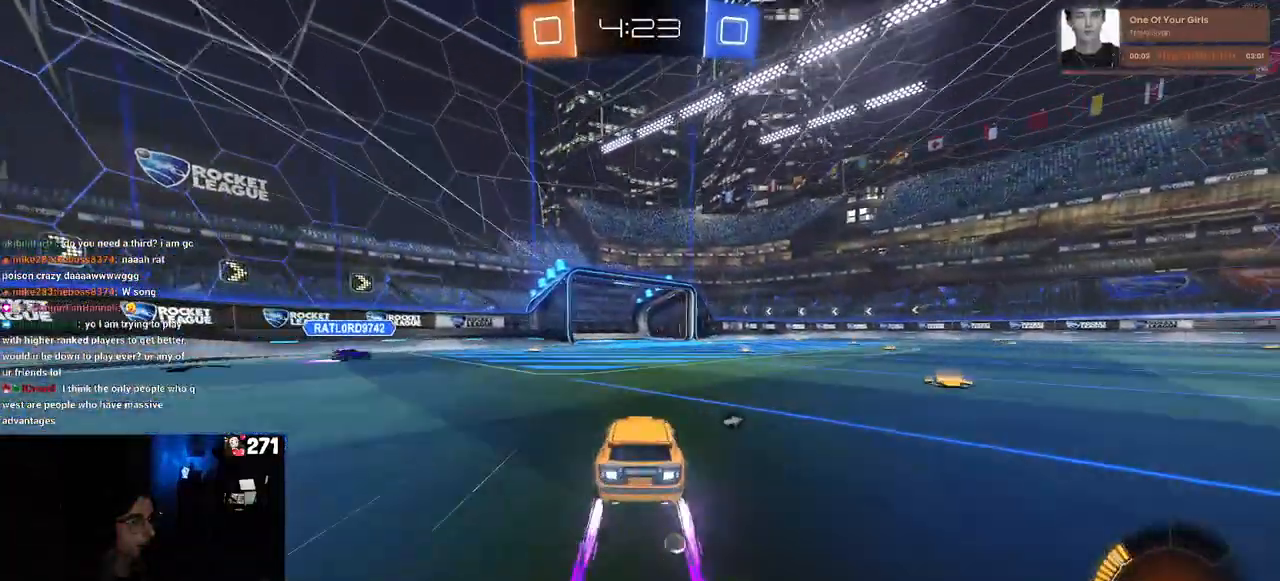
{"buttons": [], "left_stick": "center", "right_stick": "center", "events": []}
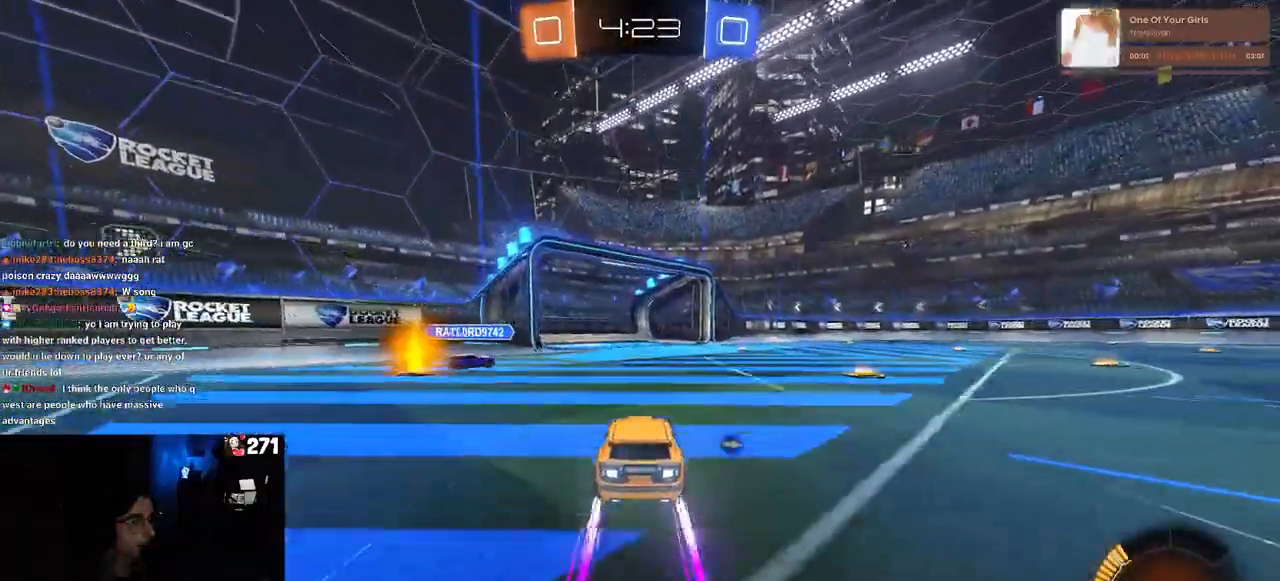
{"buttons": [], "left_stick": "center", "right_stick": "center", "events": [[133, "left_stick", "right"], [267, "left_stick", "center"]]}
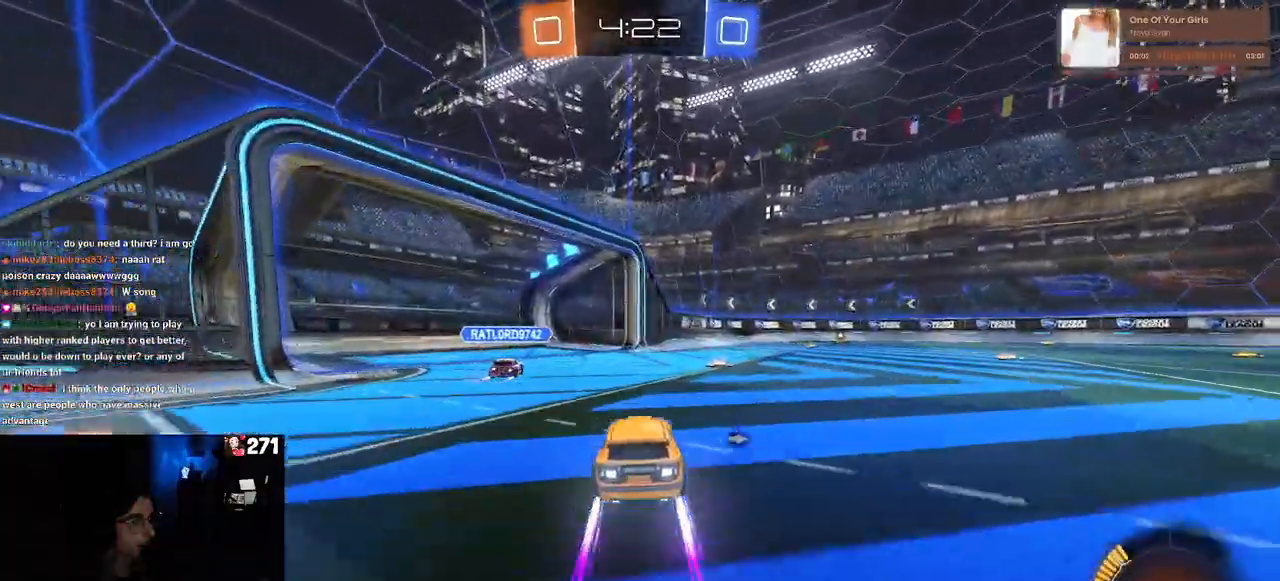
{"buttons": [], "left_stick": "right", "right_stick": "center", "events": [[317, "TRIANGLE", "down"], [350, "left_stick", "right"], [433, "TRIANGLE", "up"]]}
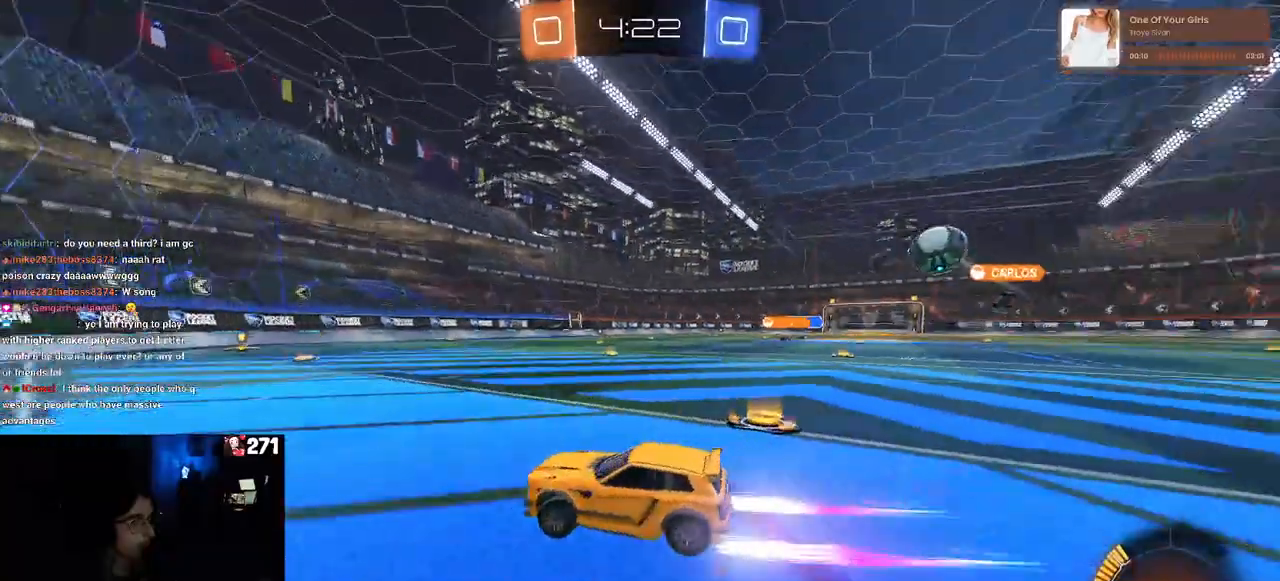
{"buttons": [], "left_stick": "right", "right_stick": "center", "events": [[100, "left_stick", "center"], [367, "left_stick", "right"]]}
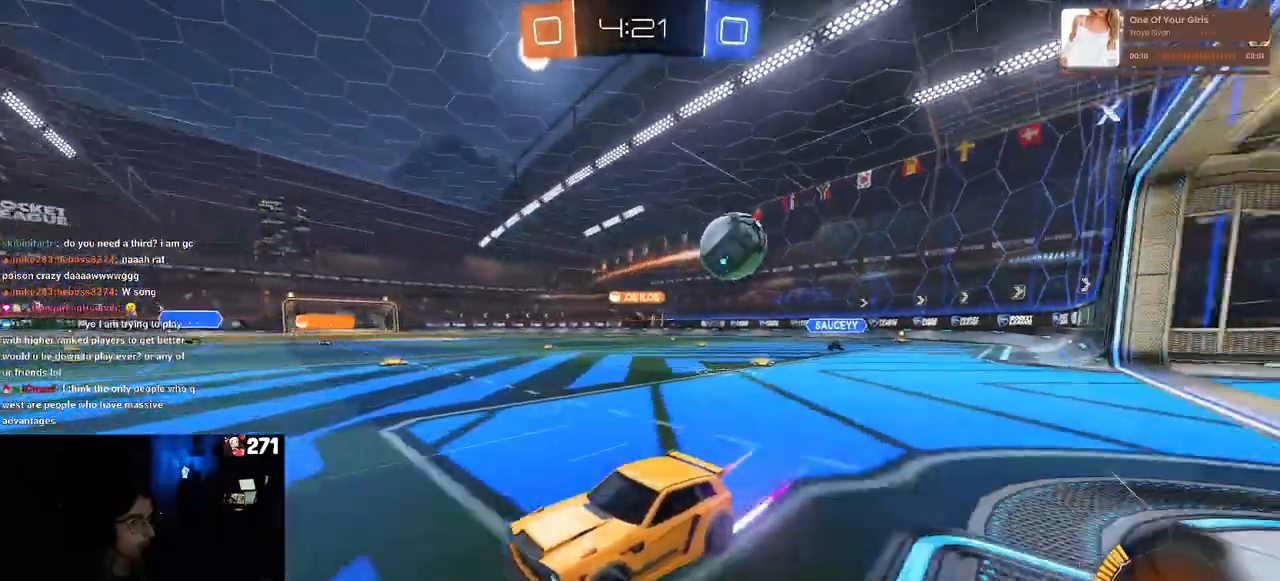
{"buttons": [], "left_stick": "right", "right_stick": "center", "events": [[50, "left_stick", "center"], [317, "left_stick", "right"]]}
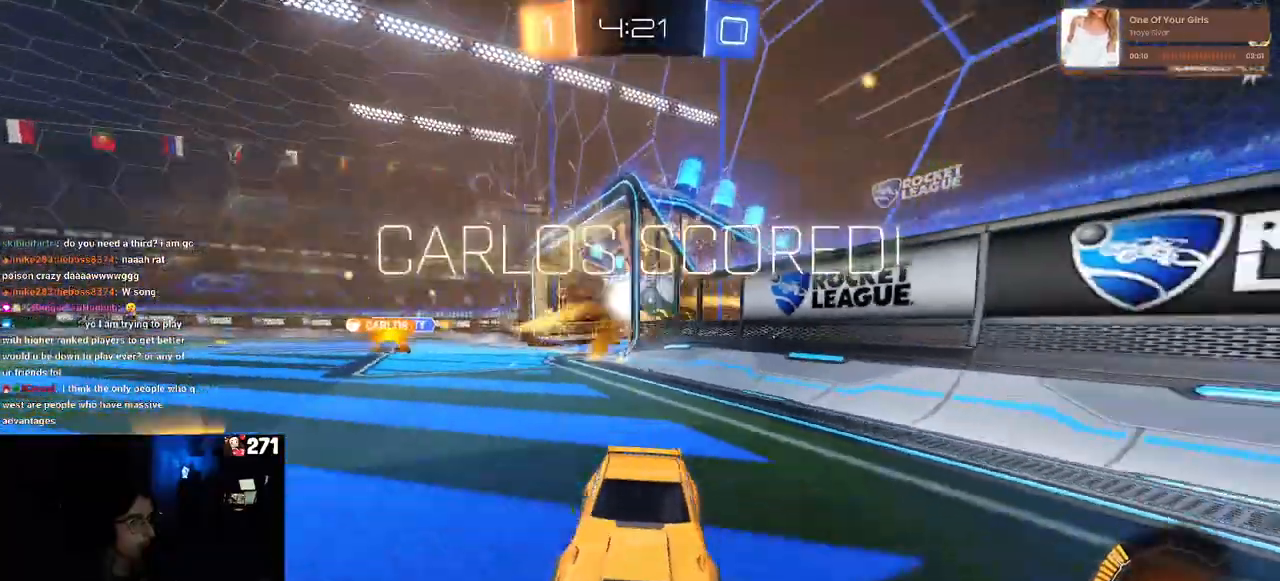
{"buttons": [], "left_stick": "center", "right_stick": "center", "events": [[67, "left_stick", "center"]]}
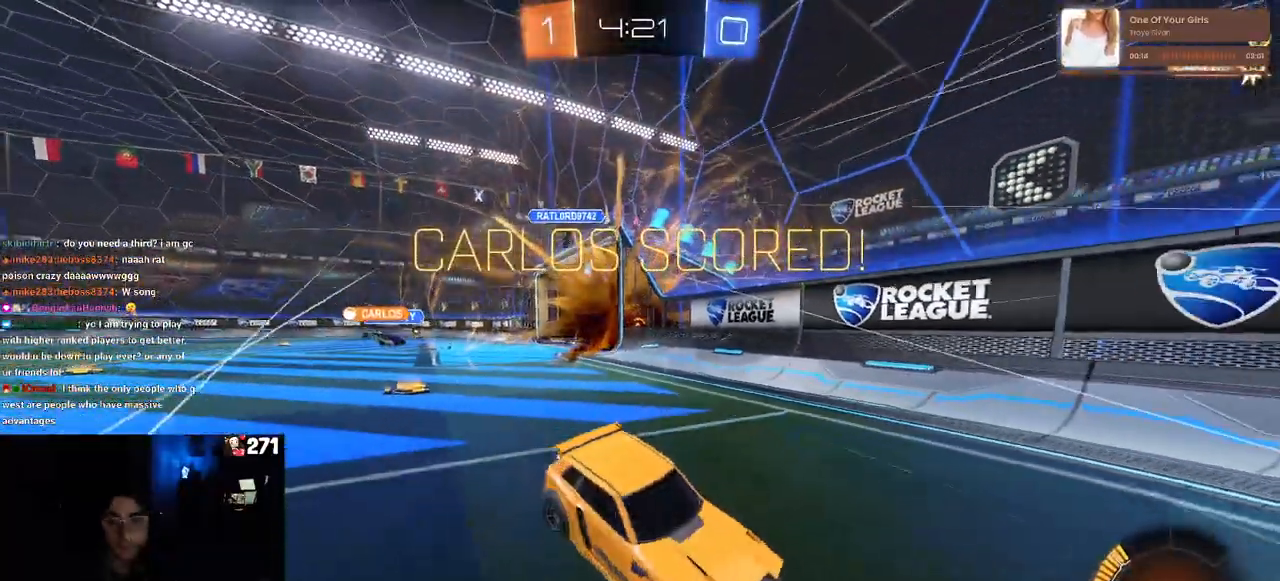
{"buttons": [], "left_stick": "center", "right_stick": "center", "events": []}
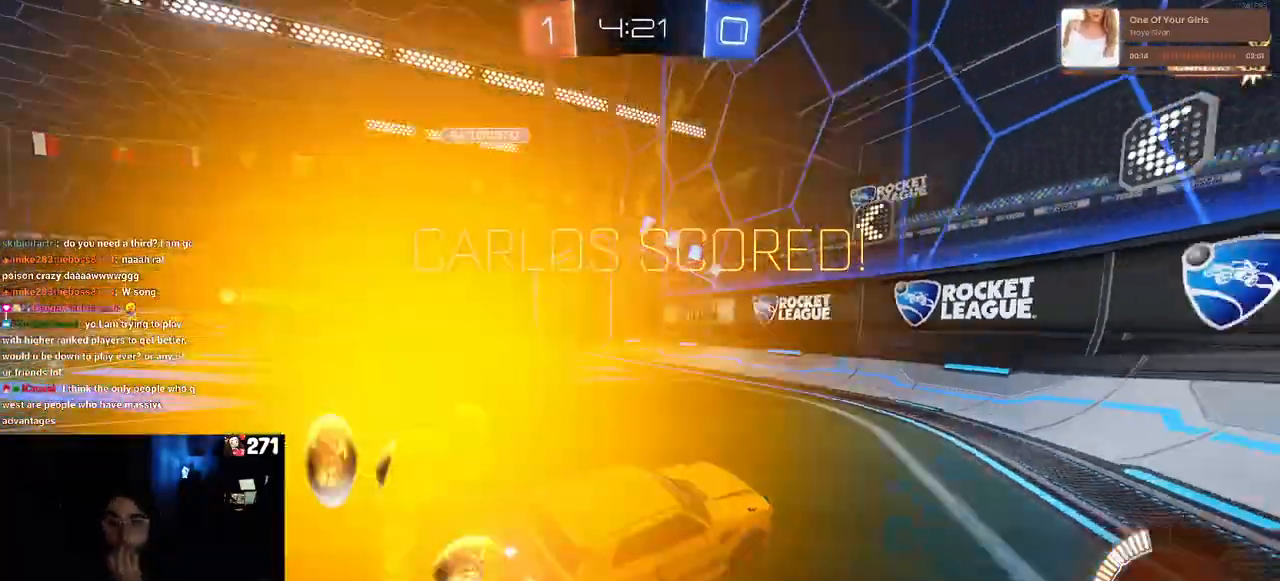
{"buttons": [], "left_stick": "center", "right_stick": "center", "events": []}
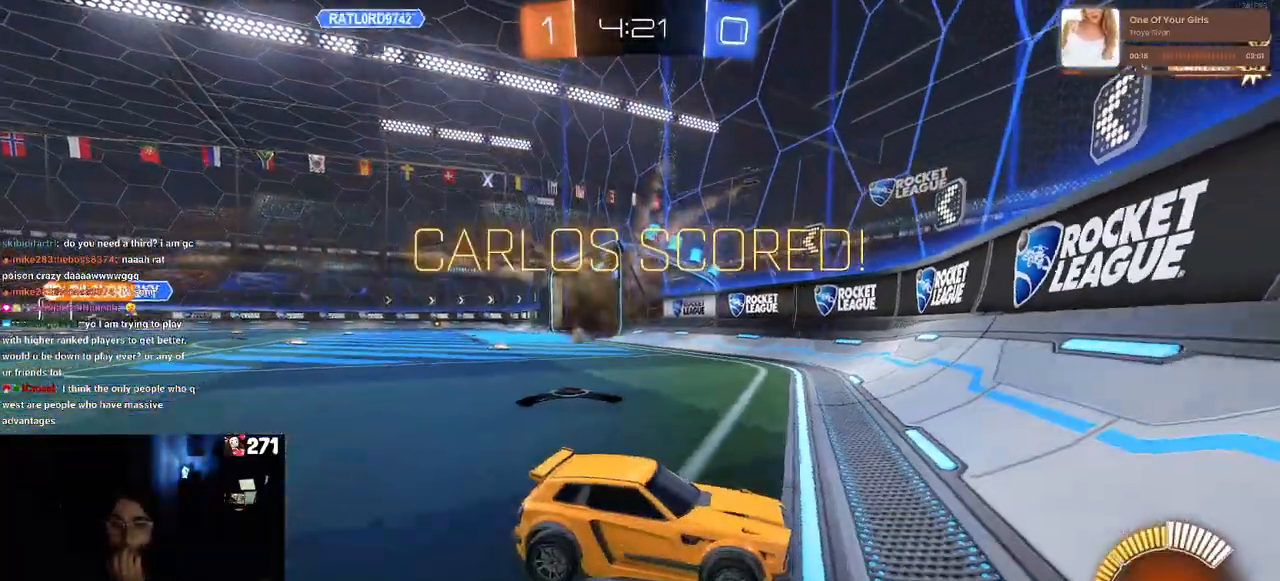
{"buttons": [], "left_stick": "center", "right_stick": "center", "events": []}
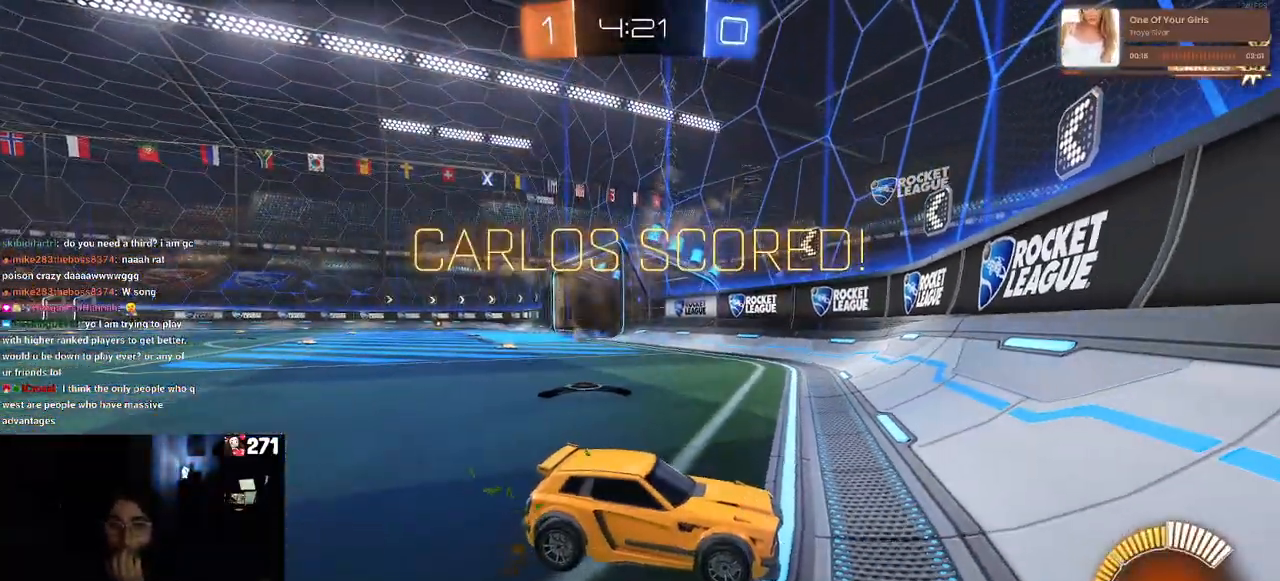
{"buttons": [], "left_stick": "center", "right_stick": "center", "events": []}
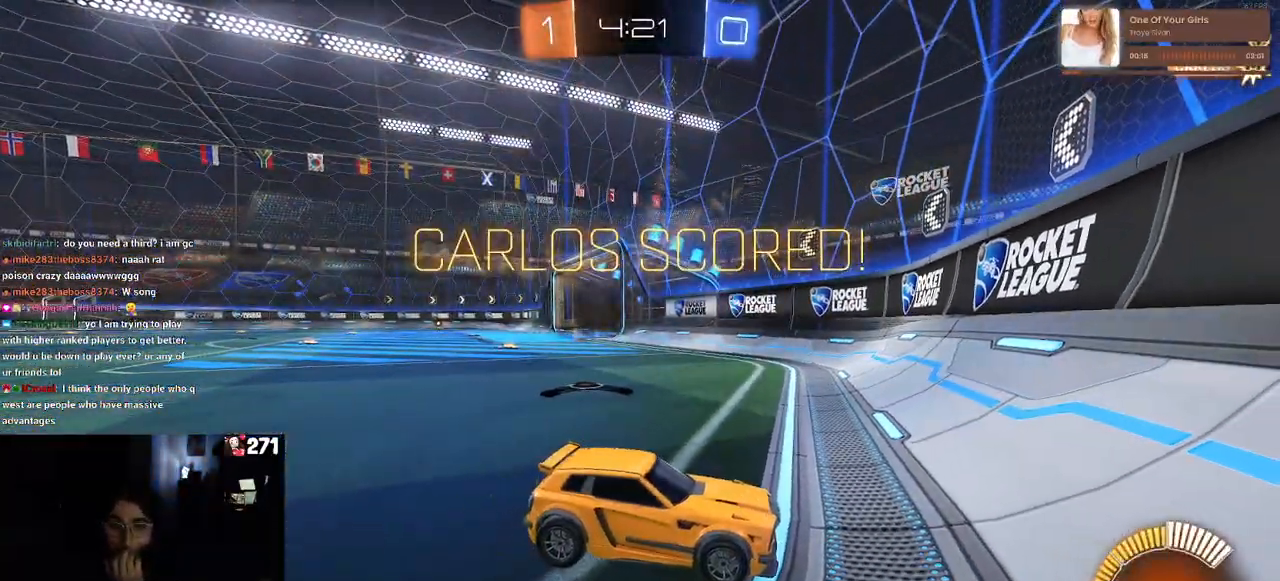
{"buttons": [], "left_stick": "center", "right_stick": "center", "events": []}
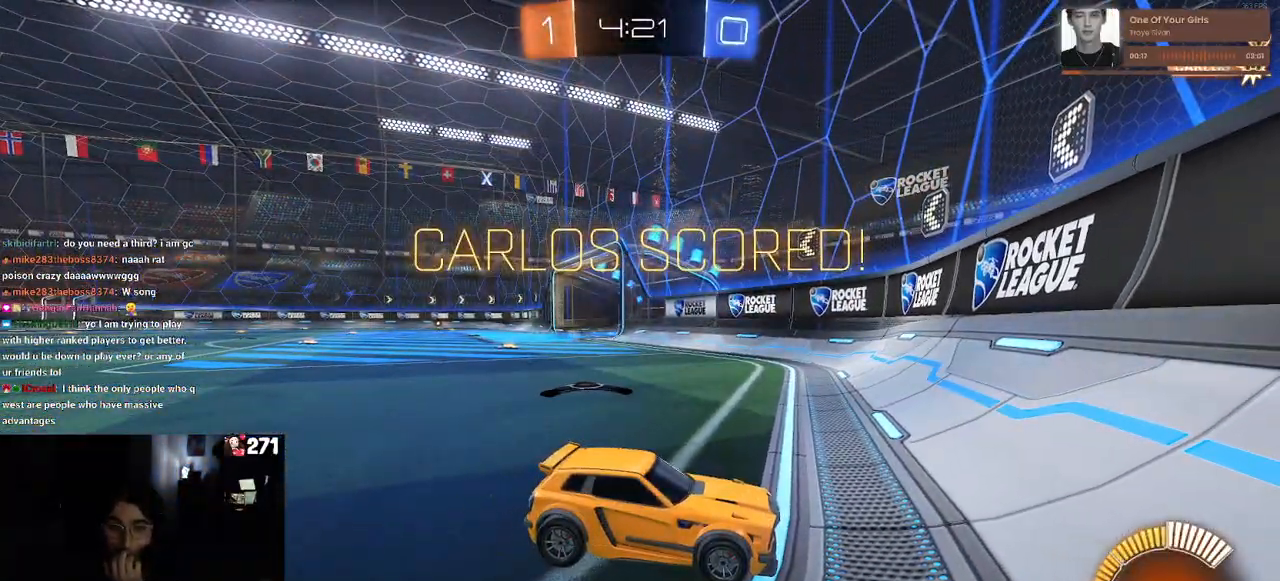
{"buttons": [], "left_stick": "center", "right_stick": "center", "events": []}
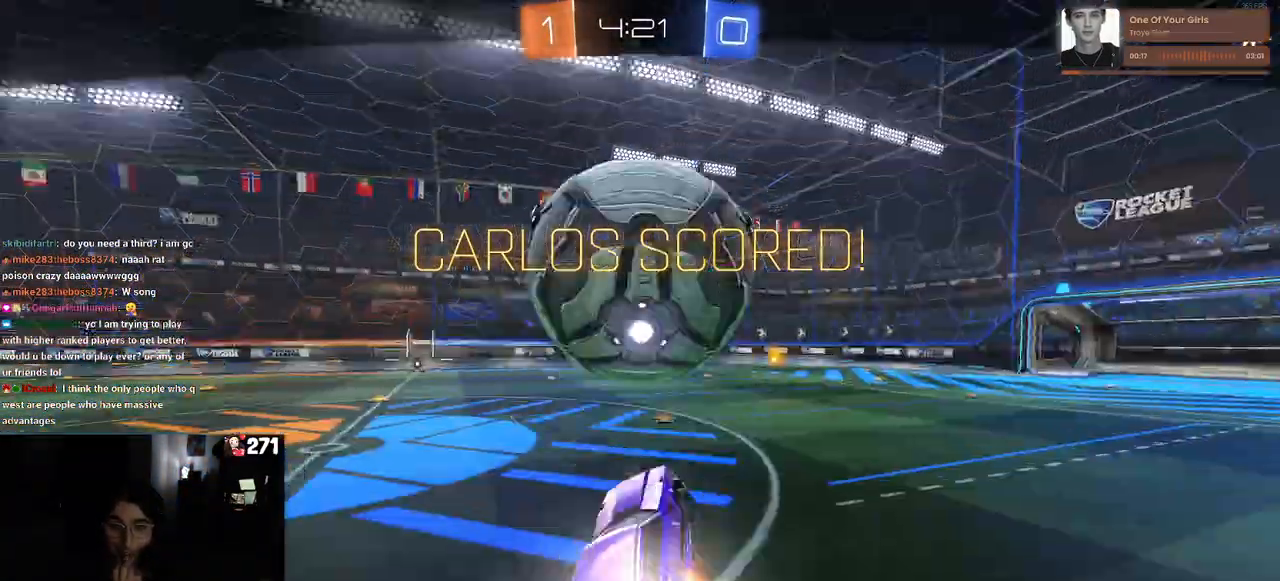
{"buttons": ["CROSS"], "left_stick": "center", "right_stick": "center", "events": [[33, "CROSS", "down"], [167, "CROSS", "up"], [267, "CROSS", "down"], [400, "CROSS", "up"], [483, "CROSS", "down"]]}
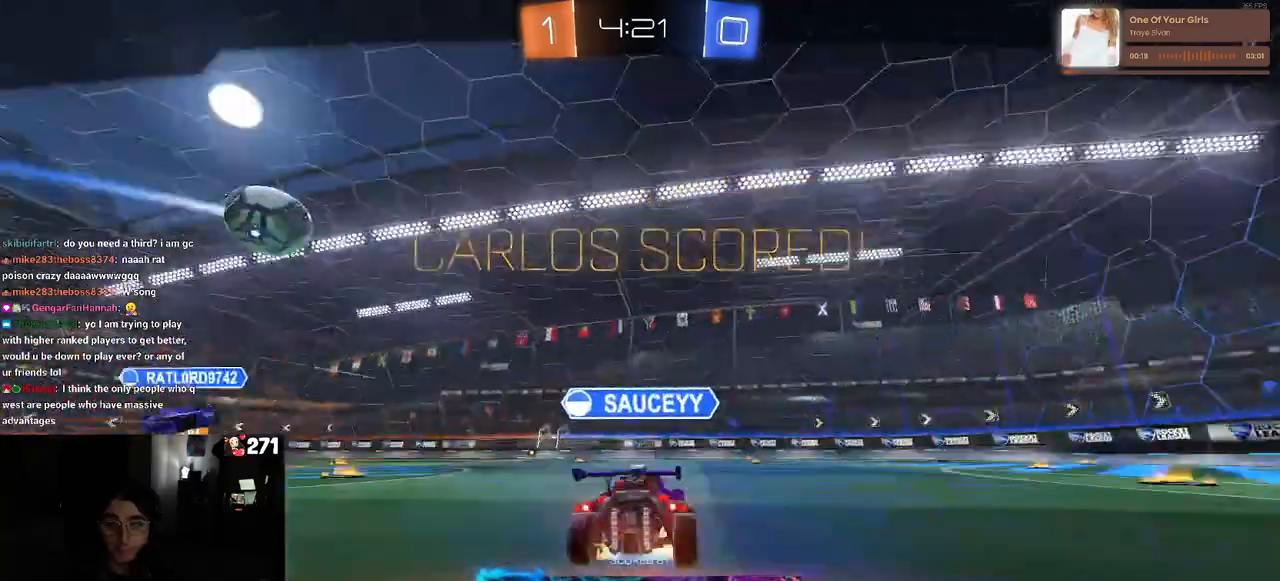
{"buttons": ["CROSS"], "left_stick": "center", "right_stick": "center", "events": [[117, "CROSS", "up"], [200, "CROSS", "down"], [333, "CROSS", "up"], [417, "CROSS", "down"]]}
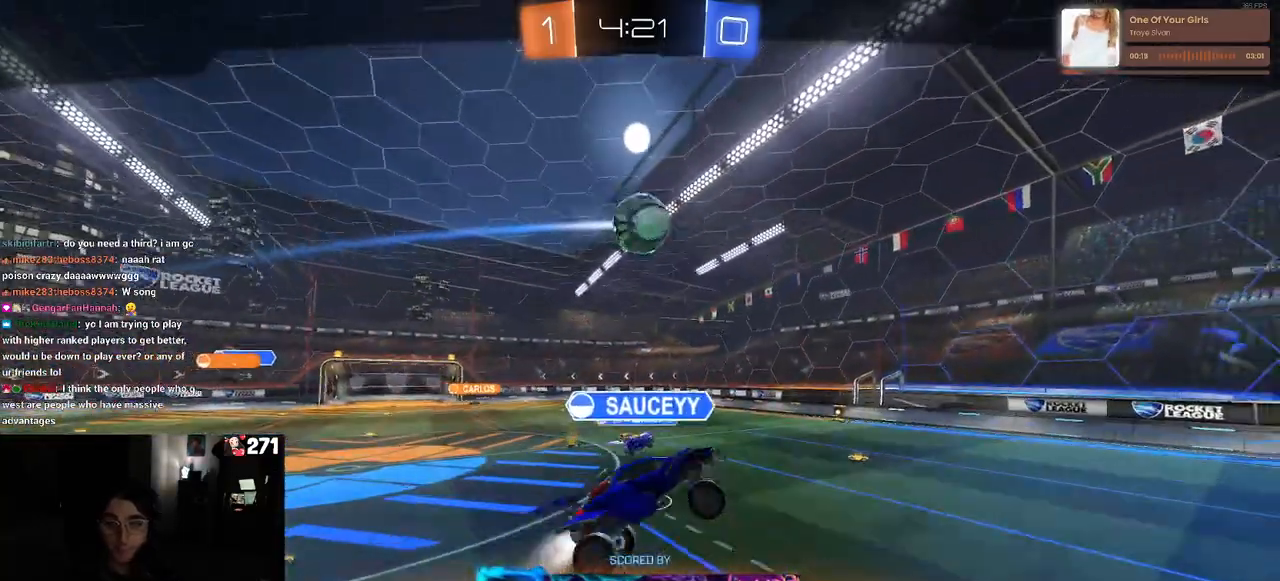
{"buttons": ["CROSS"], "left_stick": "center", "right_stick": "center", "events": [[67, "CROSS", "up"], [133, "CROSS", "down"], [267, "CROSS", "up"], [367, "CROSS", "down"]]}
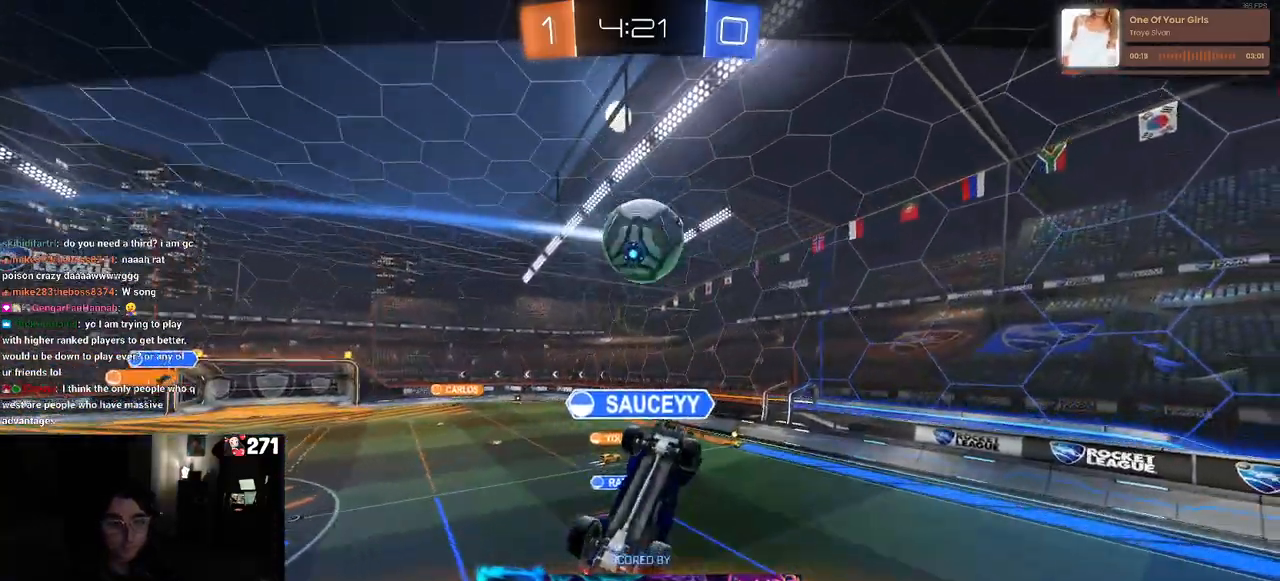
{"buttons": [], "left_stick": "center", "right_stick": "center", "events": [[33, "CROSS", "up"]]}
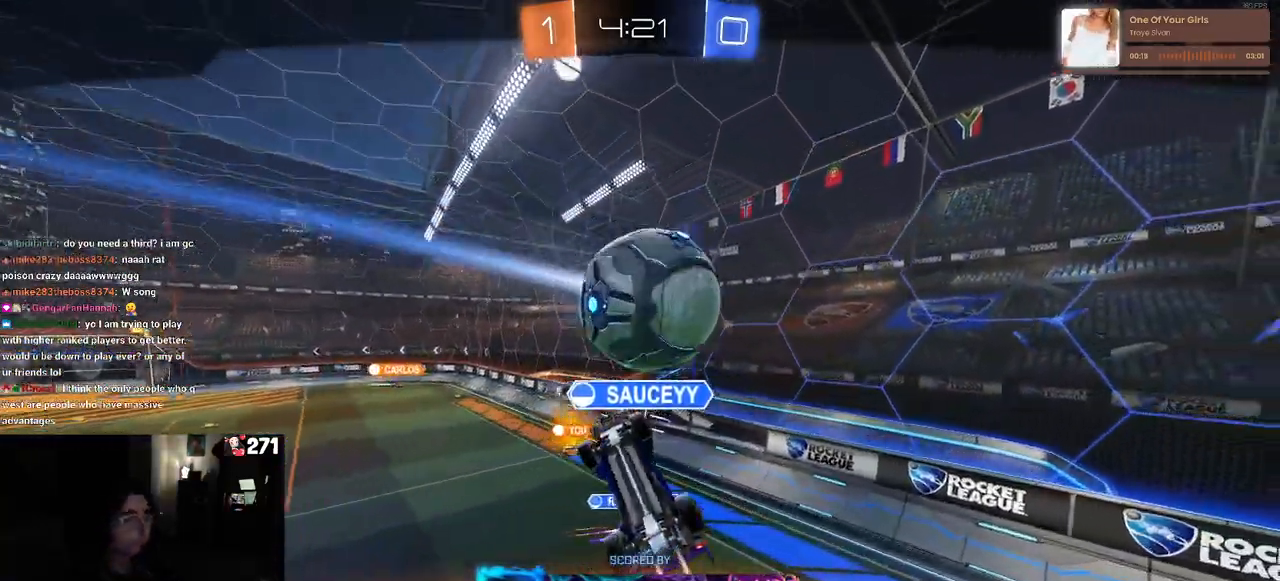
{"buttons": [], "left_stick": "center", "right_stick": "center", "events": []}